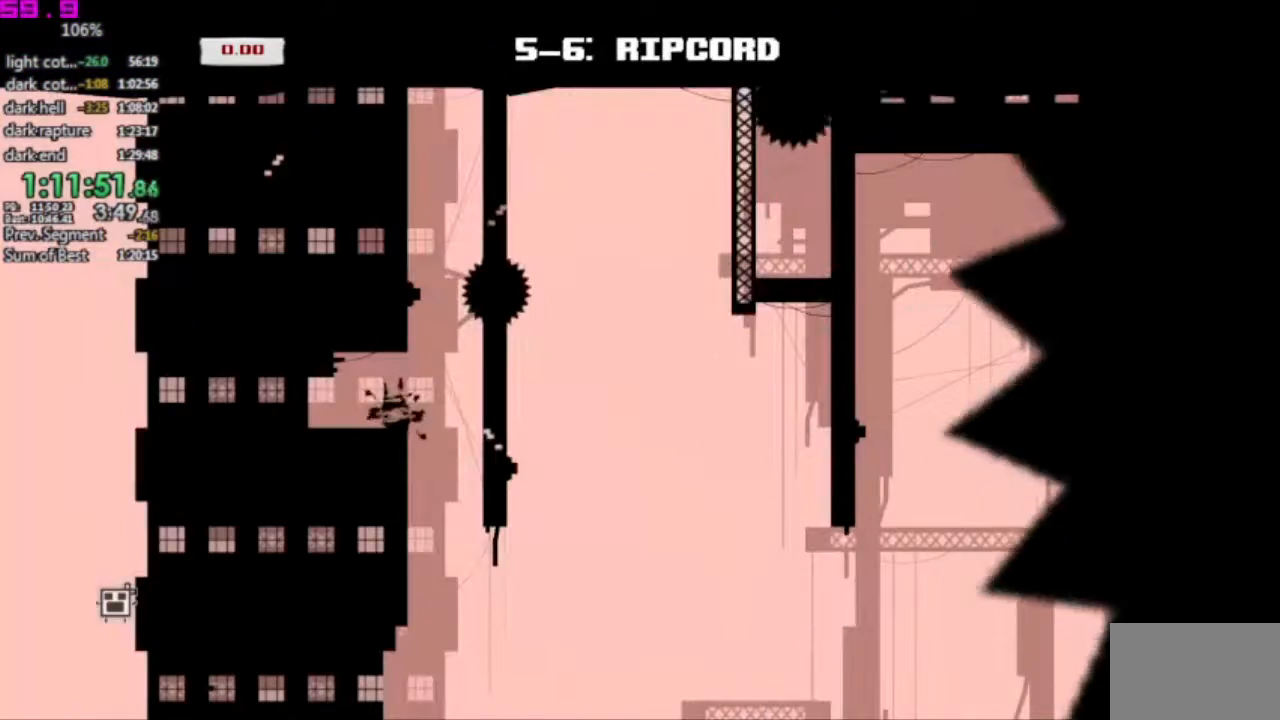
Gameplay with keyboard; each line is a JSON object with the keys held at the frame after it. "events" lists presses ("down") and releases ("up") of ".", "/", "down", "left", "right" and "up" between this image and that frame as [ms after this image, input, new state], when the widget could be followed in between. No other keys are recorded. Mouse input is not recorded. Not read: other_keys.
{"keys": ["right"], "events": [[417, "right", "down"]]}
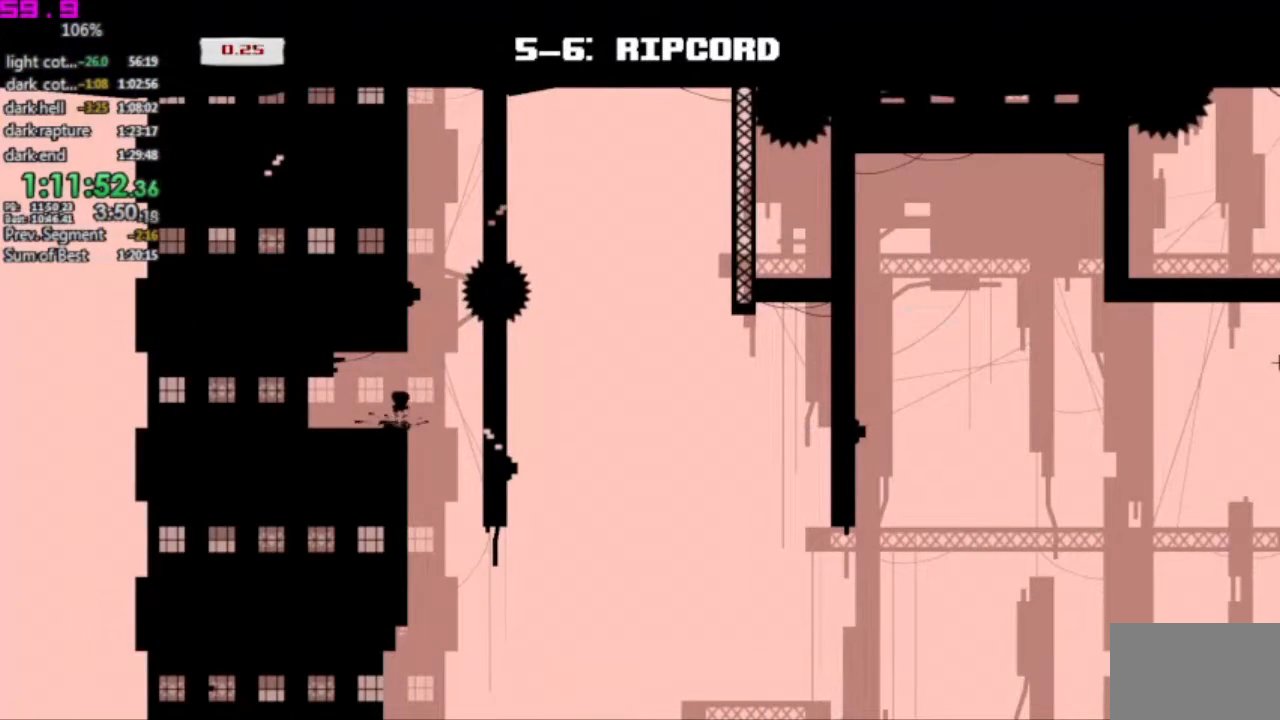
{"keys": ["right"], "events": [[50, "right", "up"], [150, "left", "down"], [233, "left", "up"], [467, "right", "down"]]}
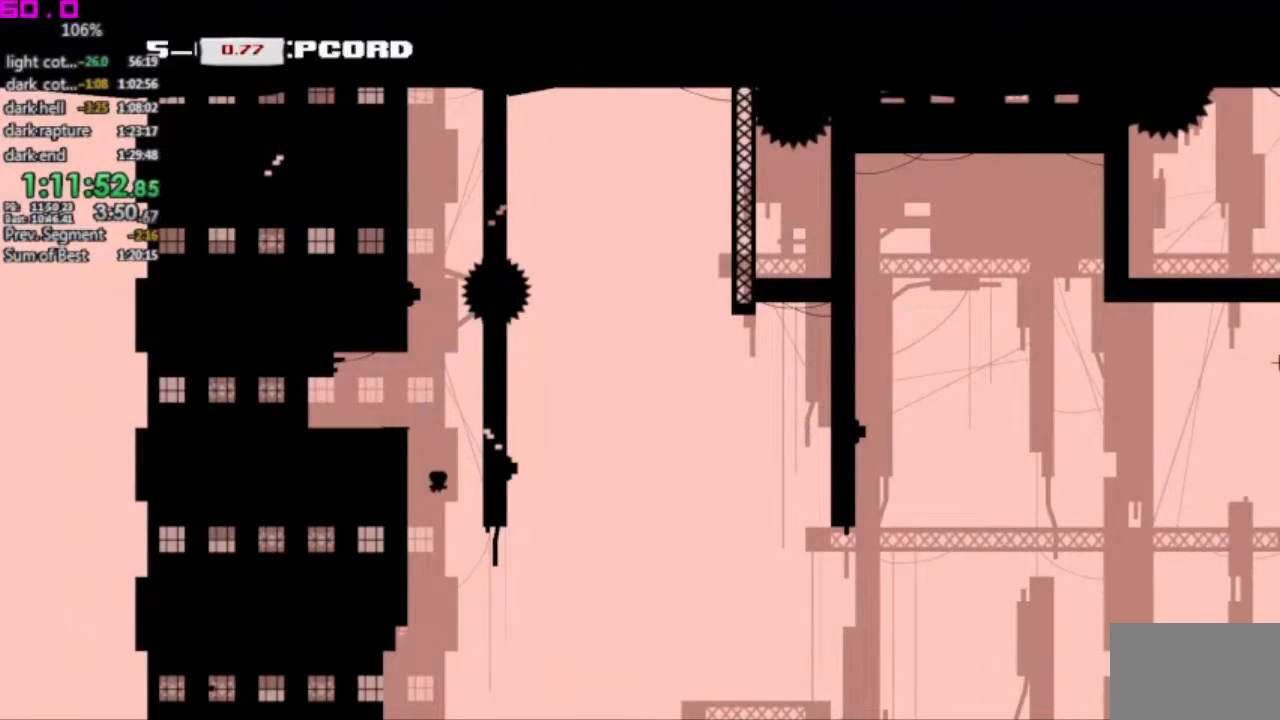
{"keys": ["right"], "events": []}
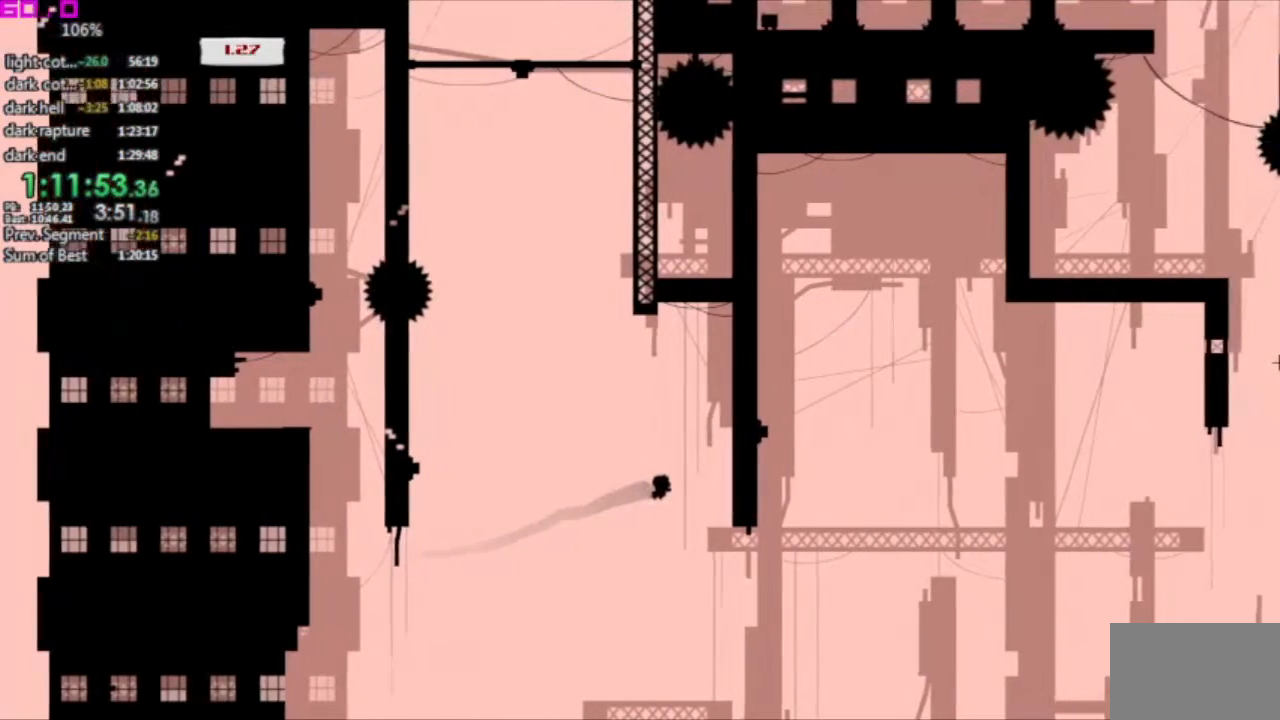
{"keys": ["right"], "events": []}
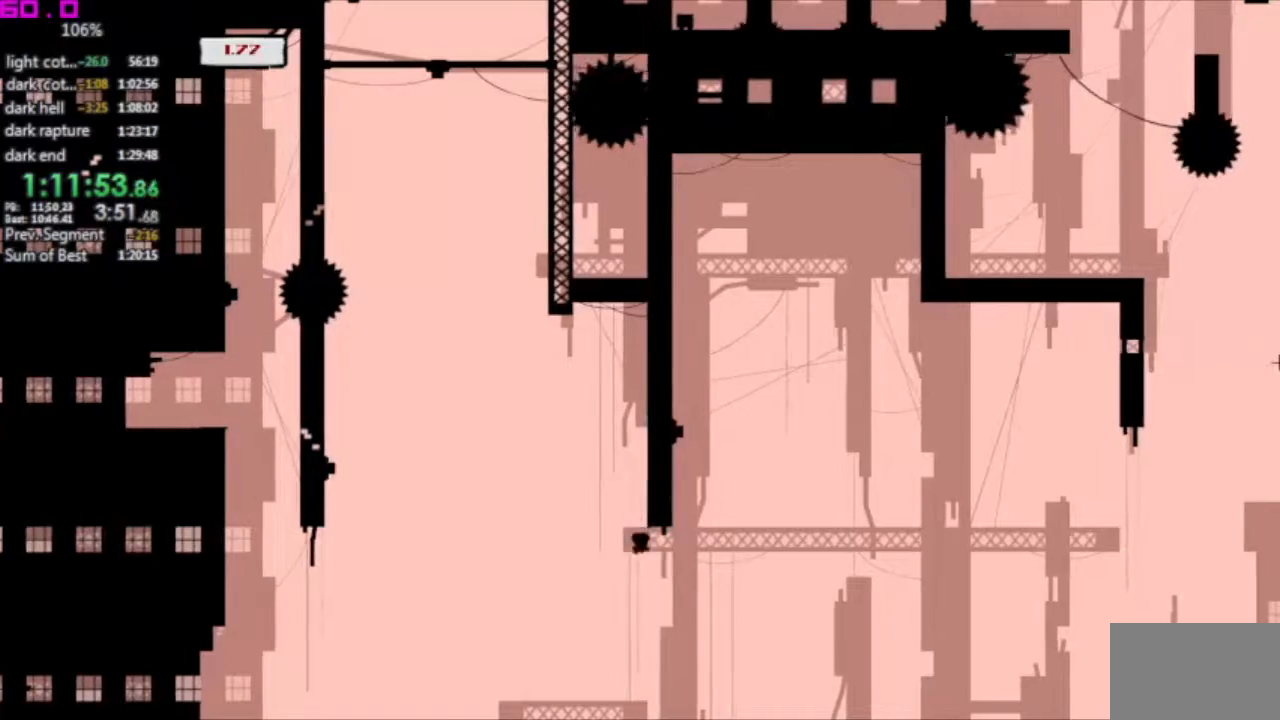
{"keys": ["left"], "events": [[150, "left", "down"], [183, "right", "up"]]}
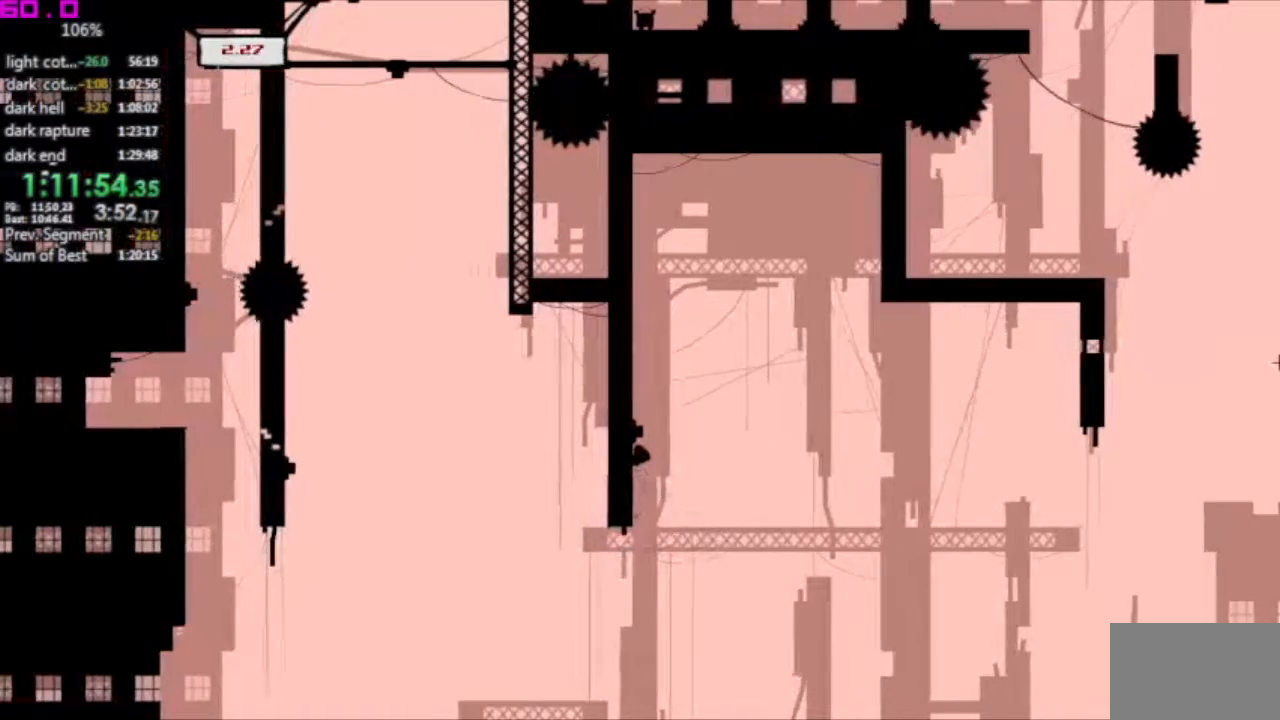
{"keys": ["right"], "events": [[17, "left", "up"], [17, "right", "down"]]}
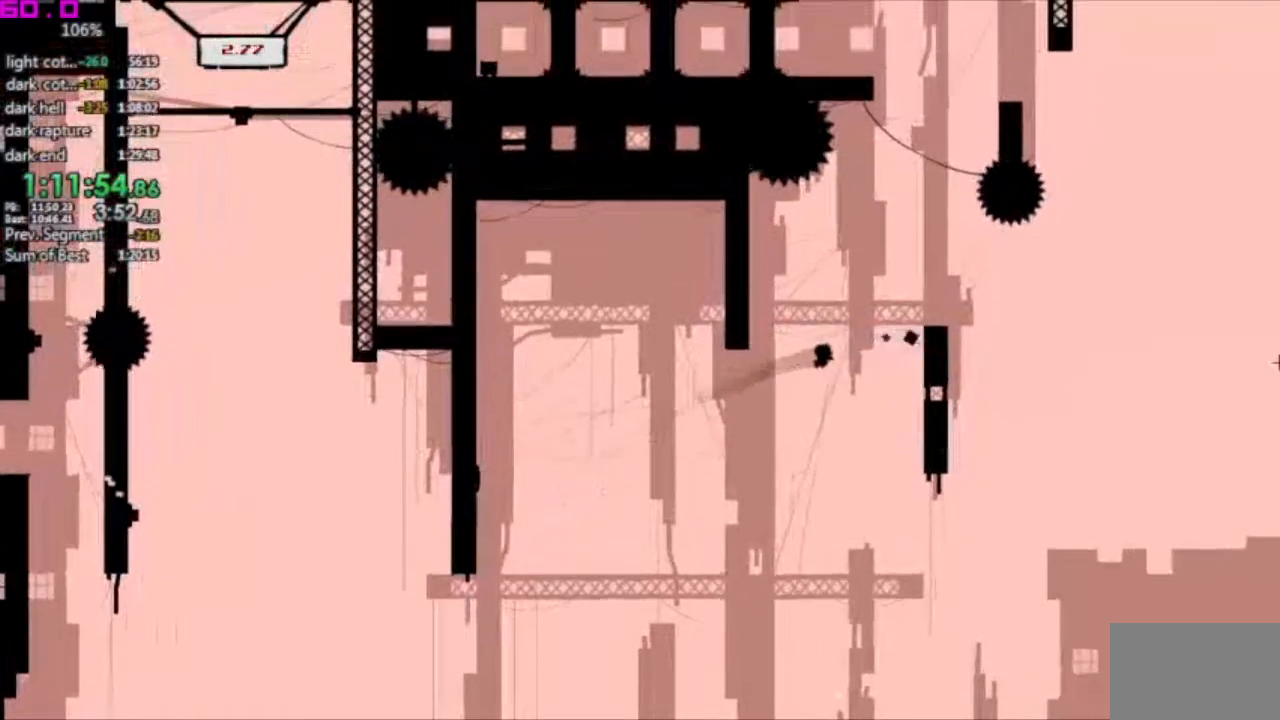
{"keys": [], "events": [[267, "left", "down"], [267, "right", "up"], [500, "left", "up"]]}
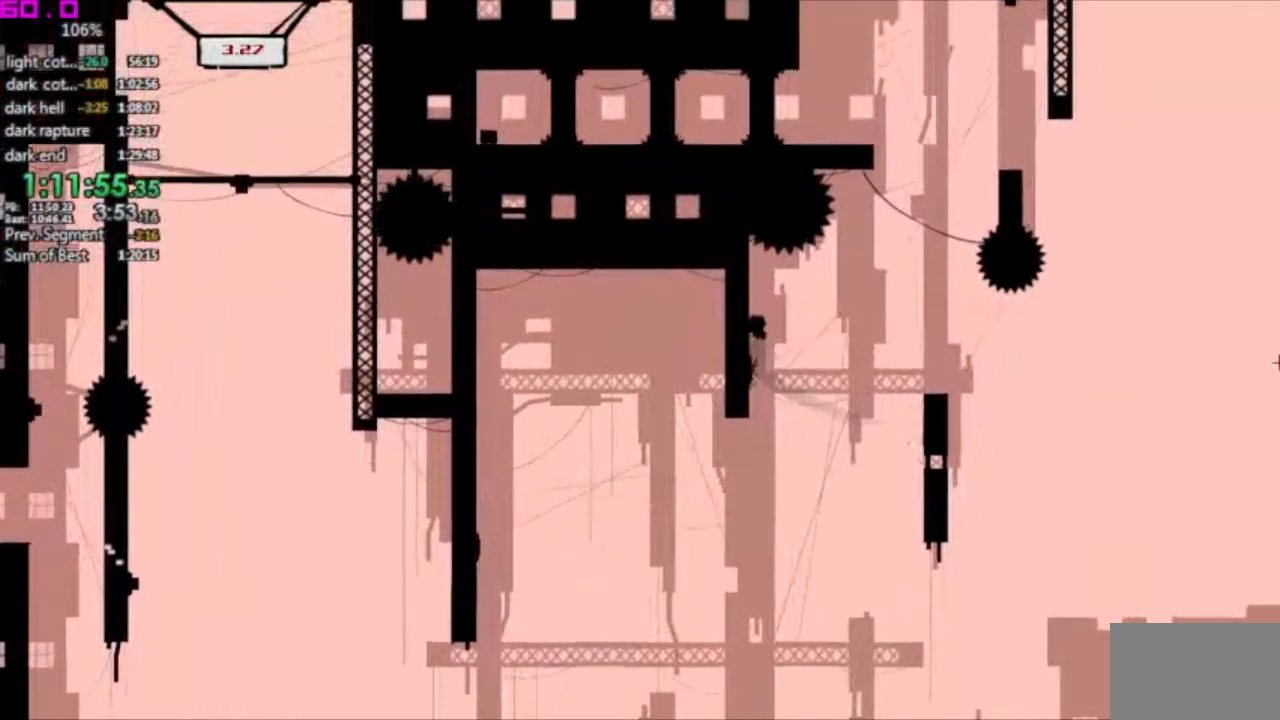
{"keys": ["left"], "events": [[50, "right", "down"], [383, "left", "down"], [383, "right", "up"]]}
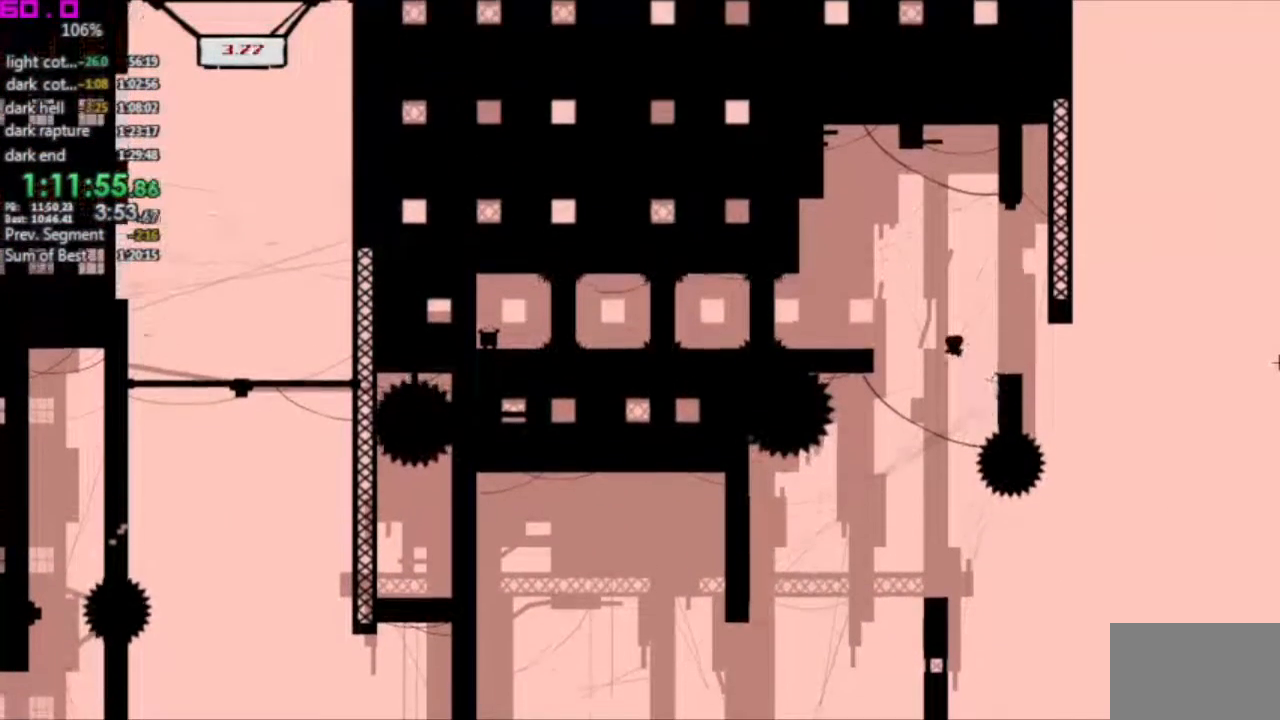
{"keys": ["left"], "events": [[67, "left", "up"], [67, "right", "down"], [250, "right", "up"], [300, "left", "down"]]}
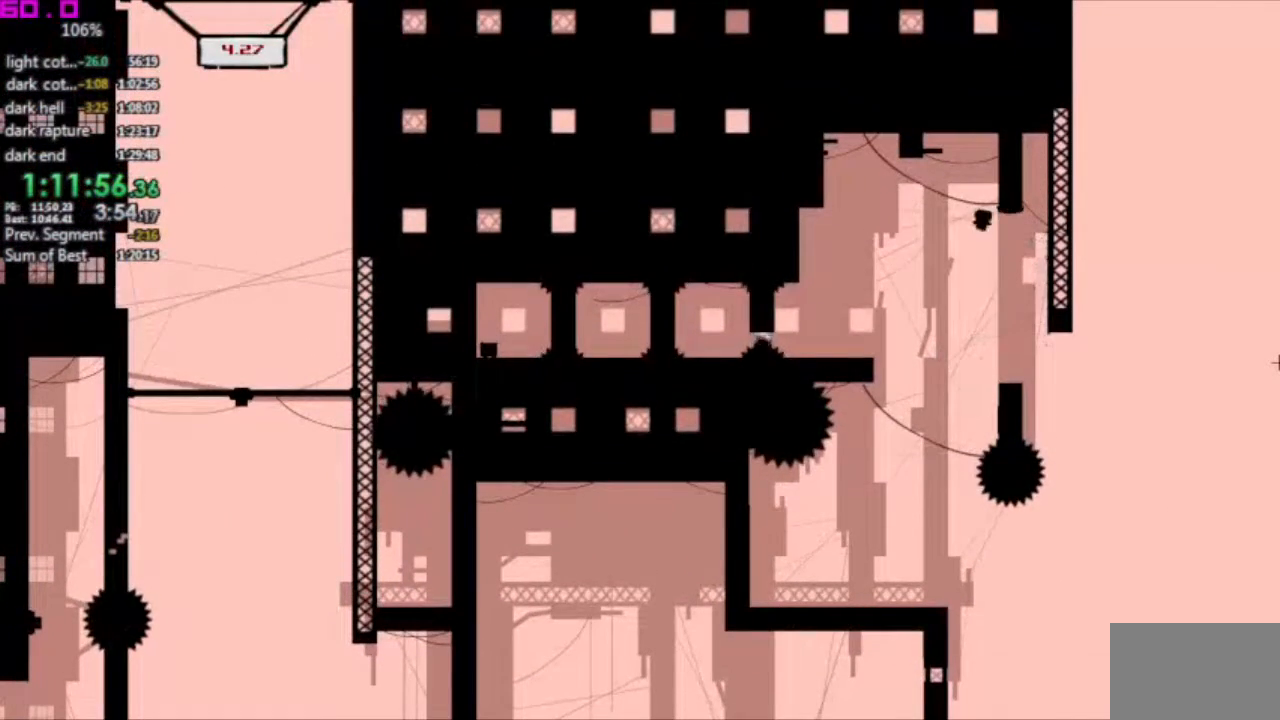
{"keys": [], "events": [[33, "left", "up"], [33, "right", "down"], [167, "right", "up"]]}
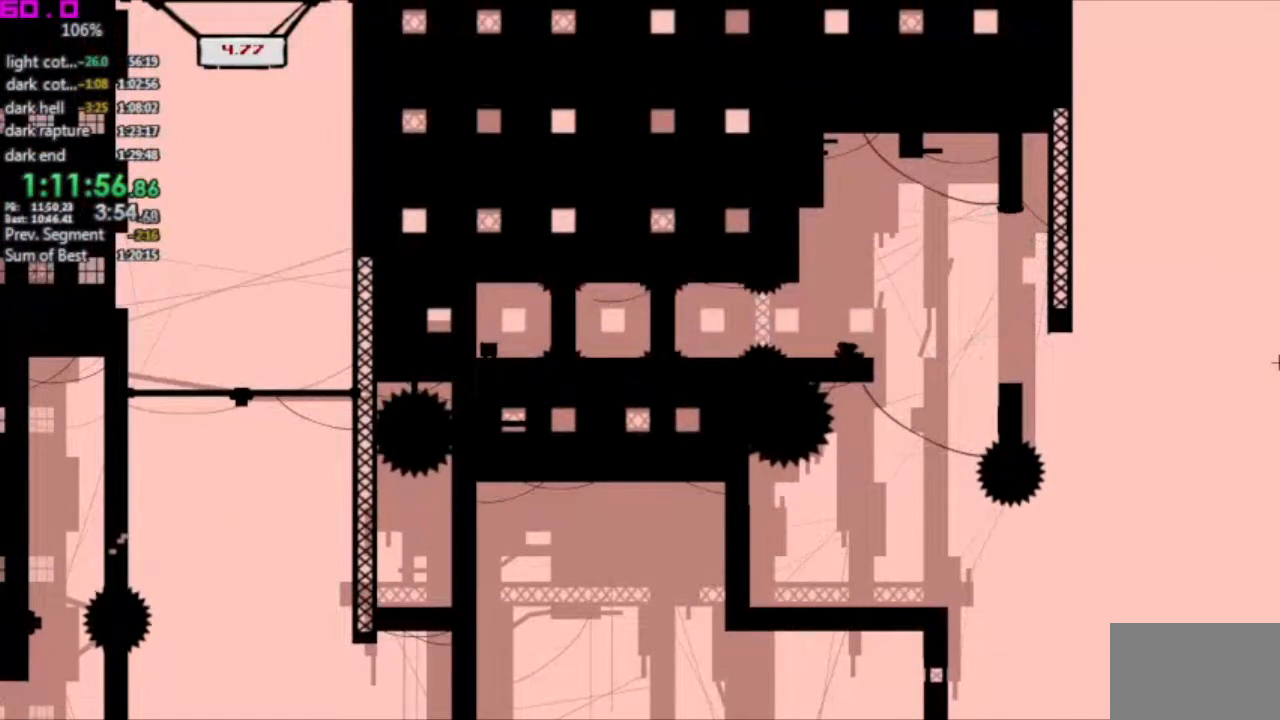
{"keys": ["left"], "events": [[133, "left", "down"]]}
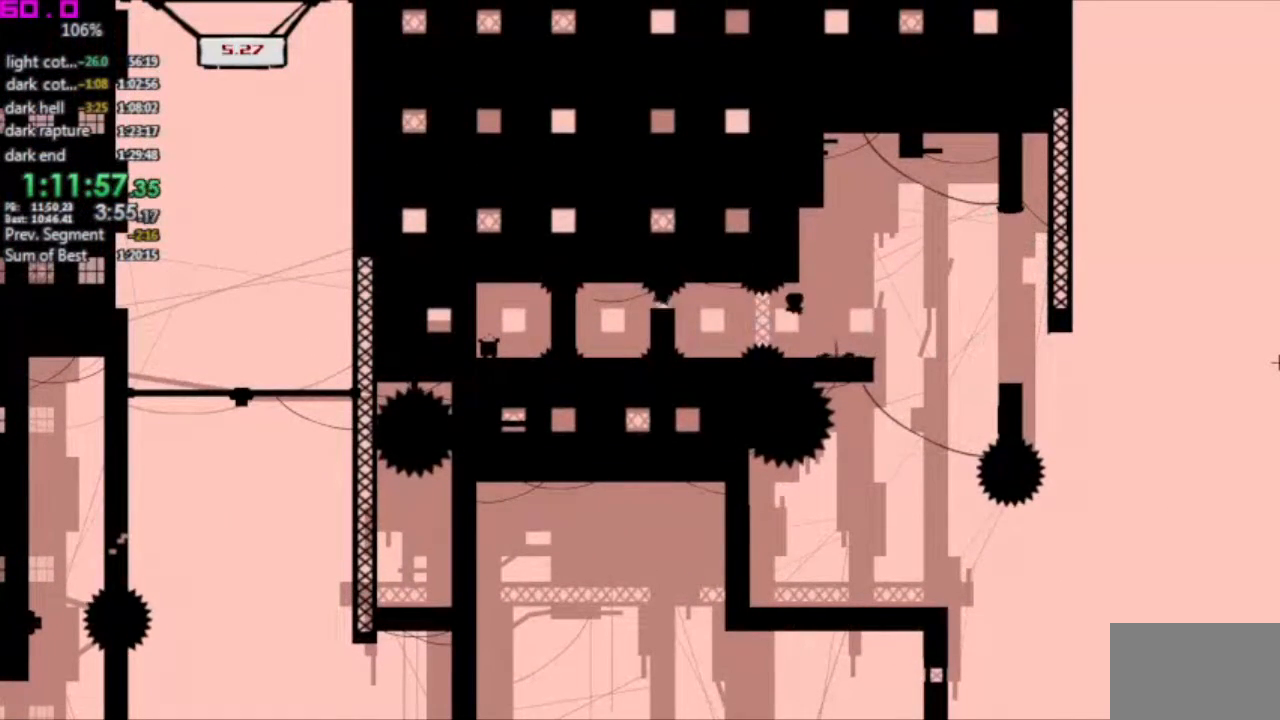
{"keys": ["left"], "events": [[67, "left", "up"], [67, "right", "down"], [200, "right", "up"], [483, "left", "down"]]}
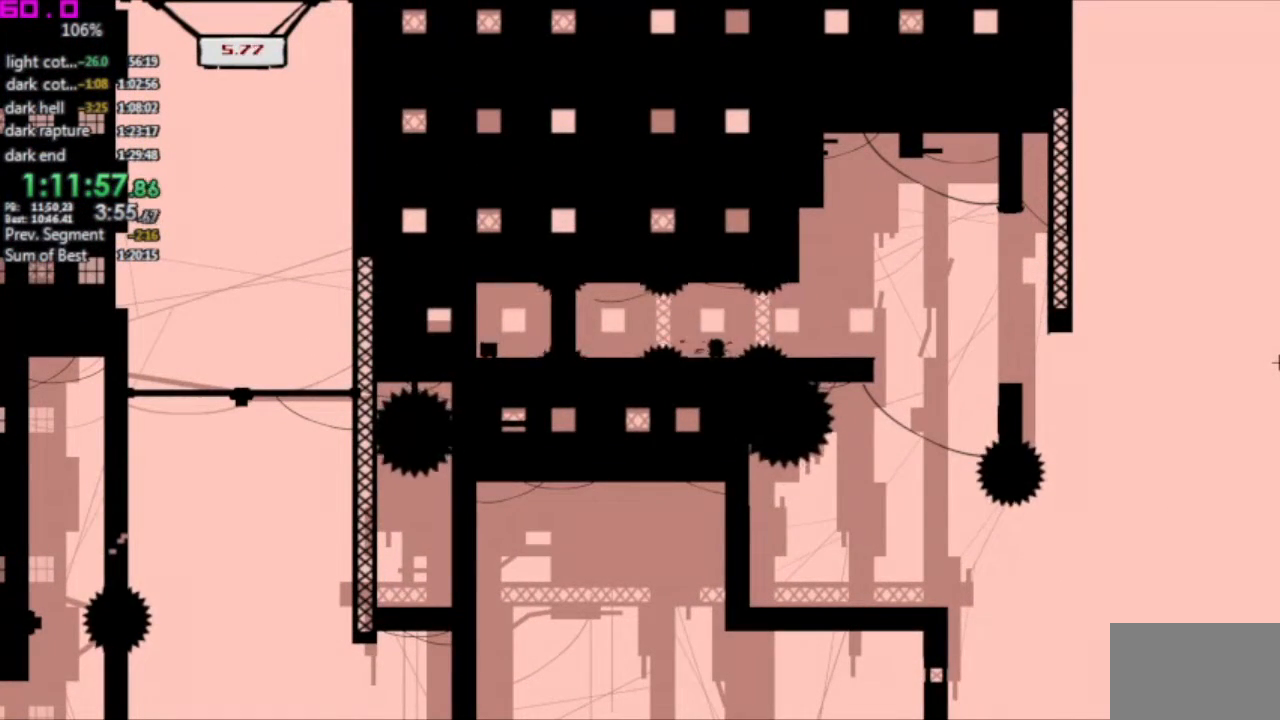
{"keys": ["left"], "events": [[350, "left", "up"], [350, "right", "down"], [500, "left", "down"], [500, "right", "up"]]}
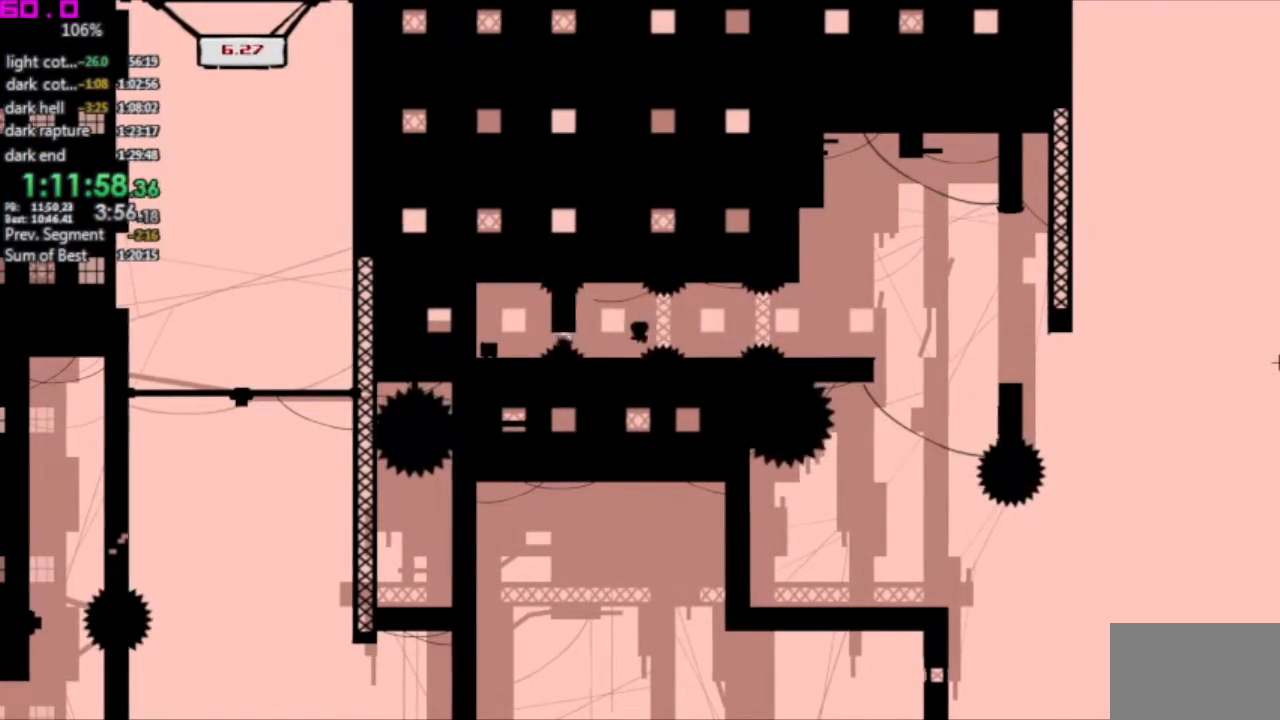
{"keys": [], "events": [[450, "left", "up"]]}
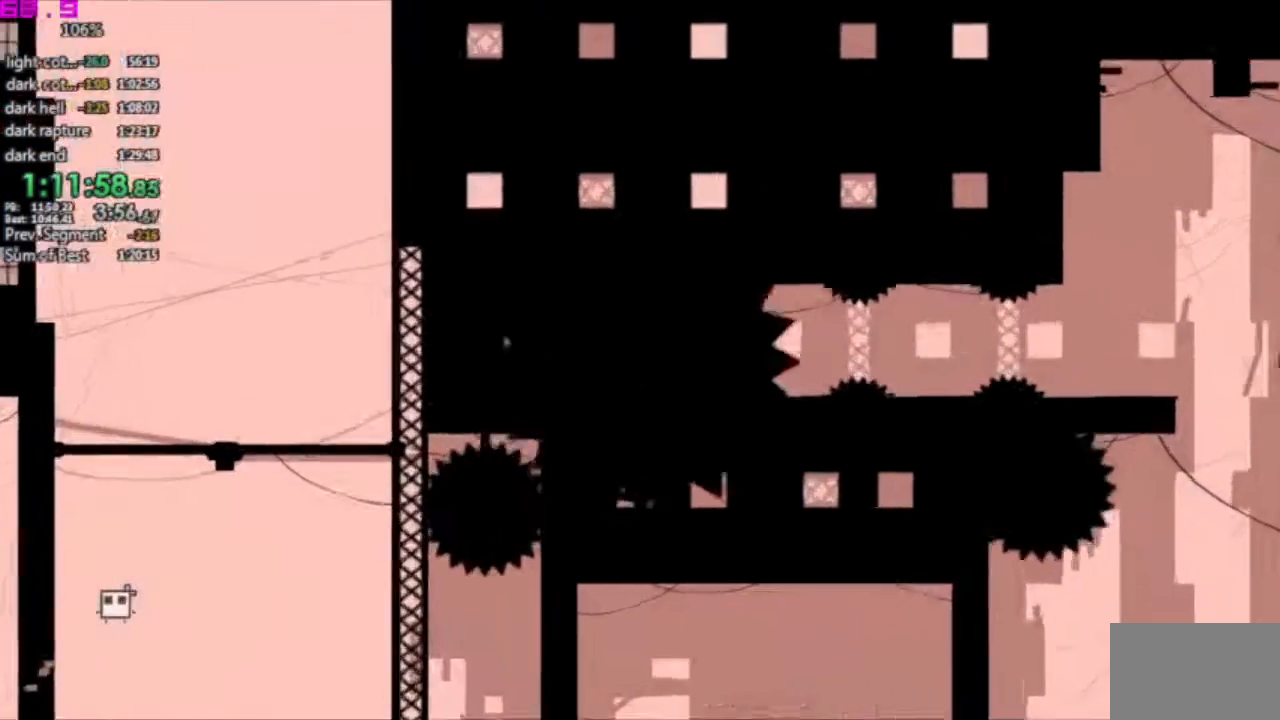
{"keys": ["right"], "events": [[50, "left", "down"], [100, "left", "up"], [150, "right", "down"]]}
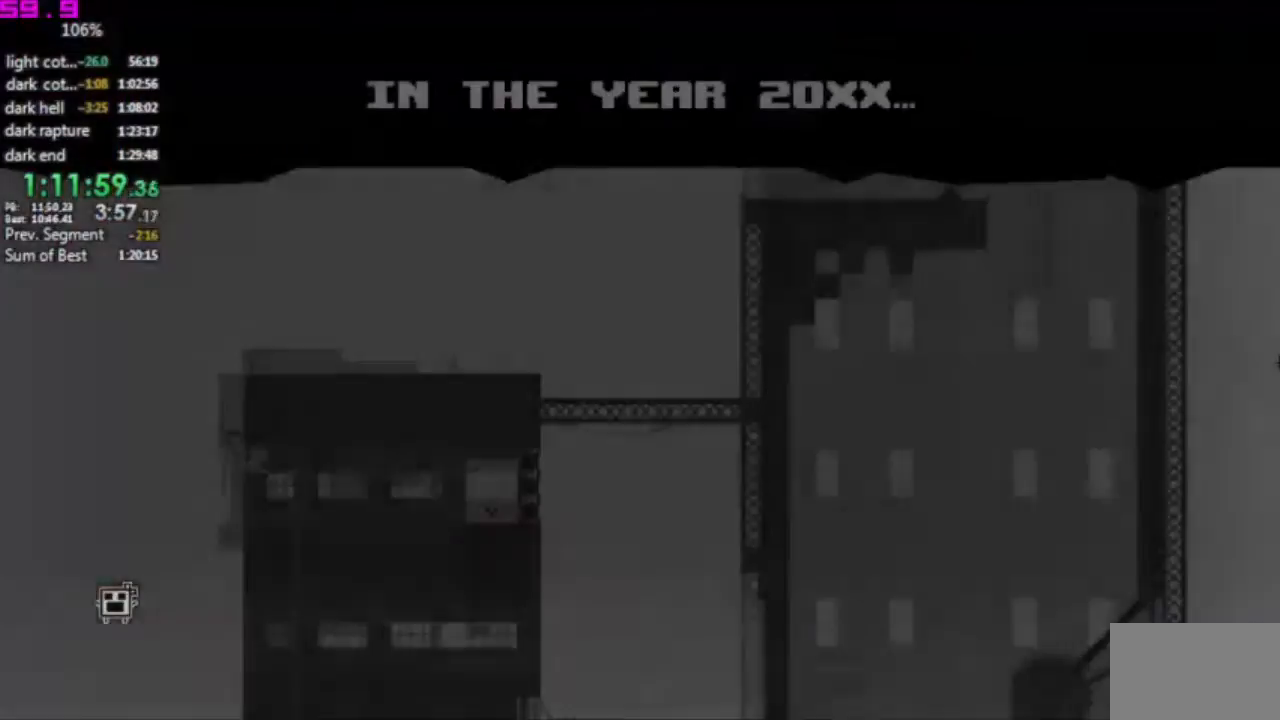
{"keys": ["right"], "events": []}
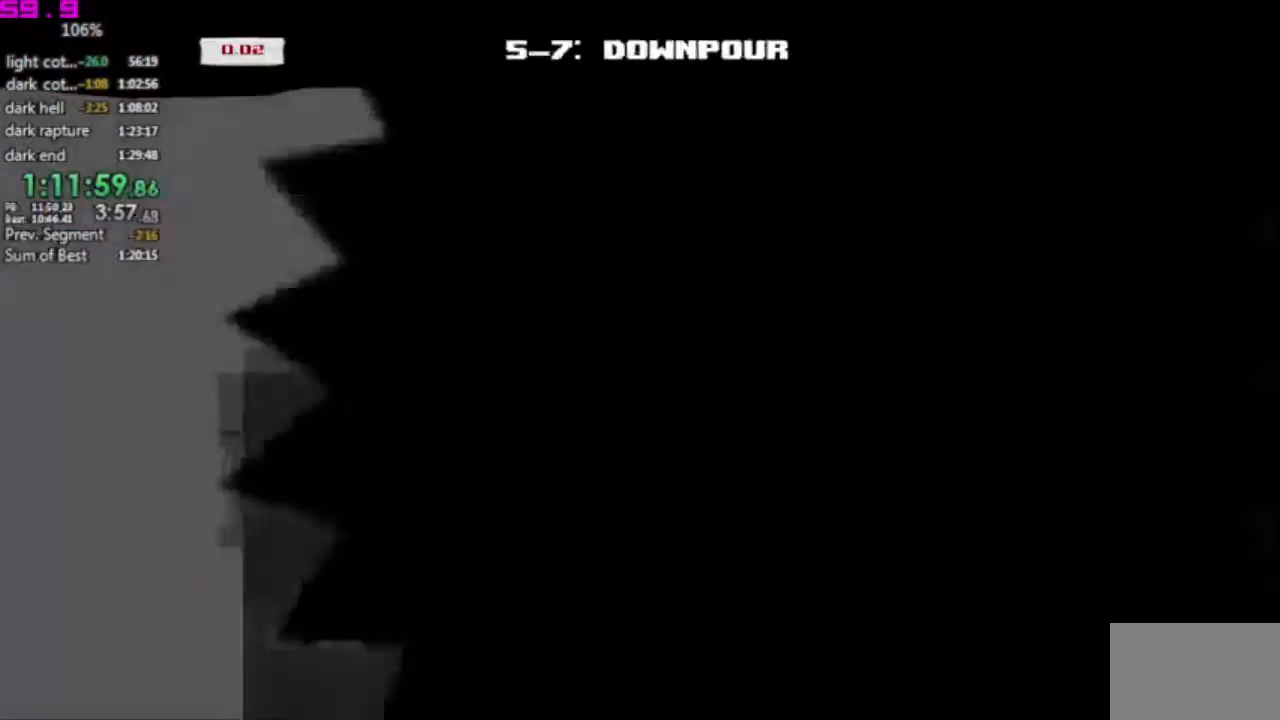
{"keys": ["right"], "events": [[33, "right", "up"], [417, "right", "down"]]}
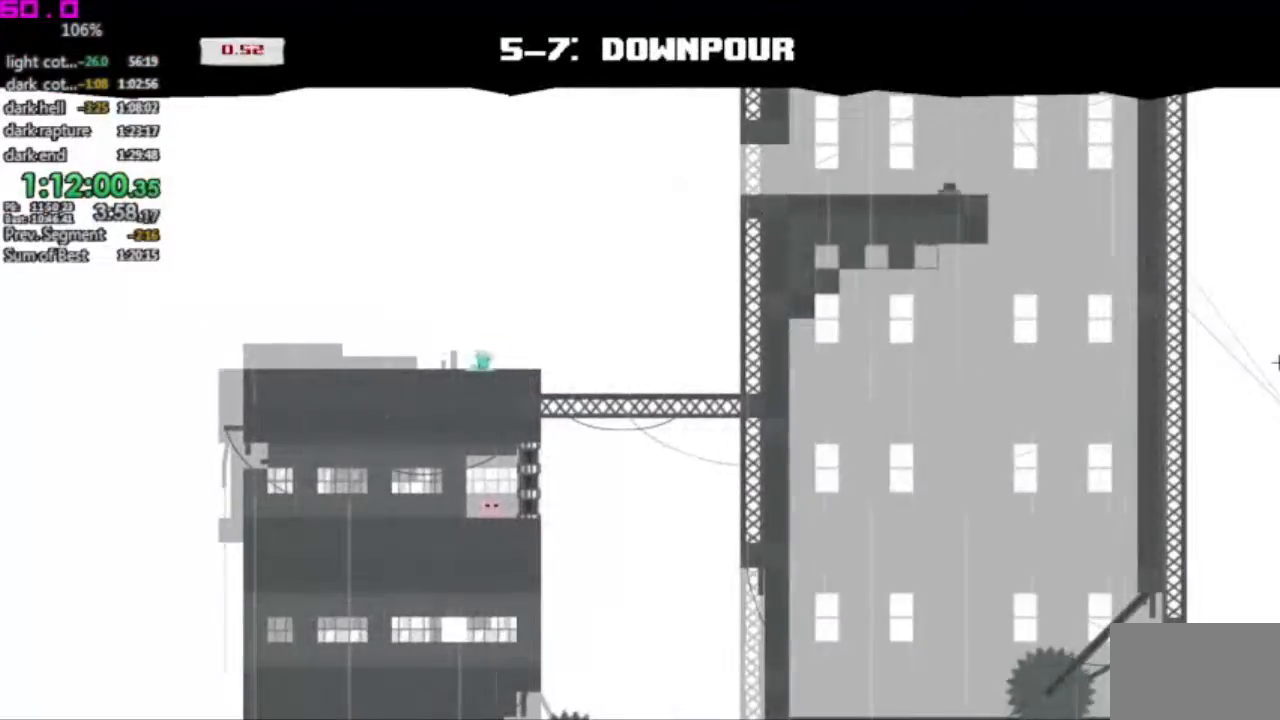
{"keys": ["right"], "events": []}
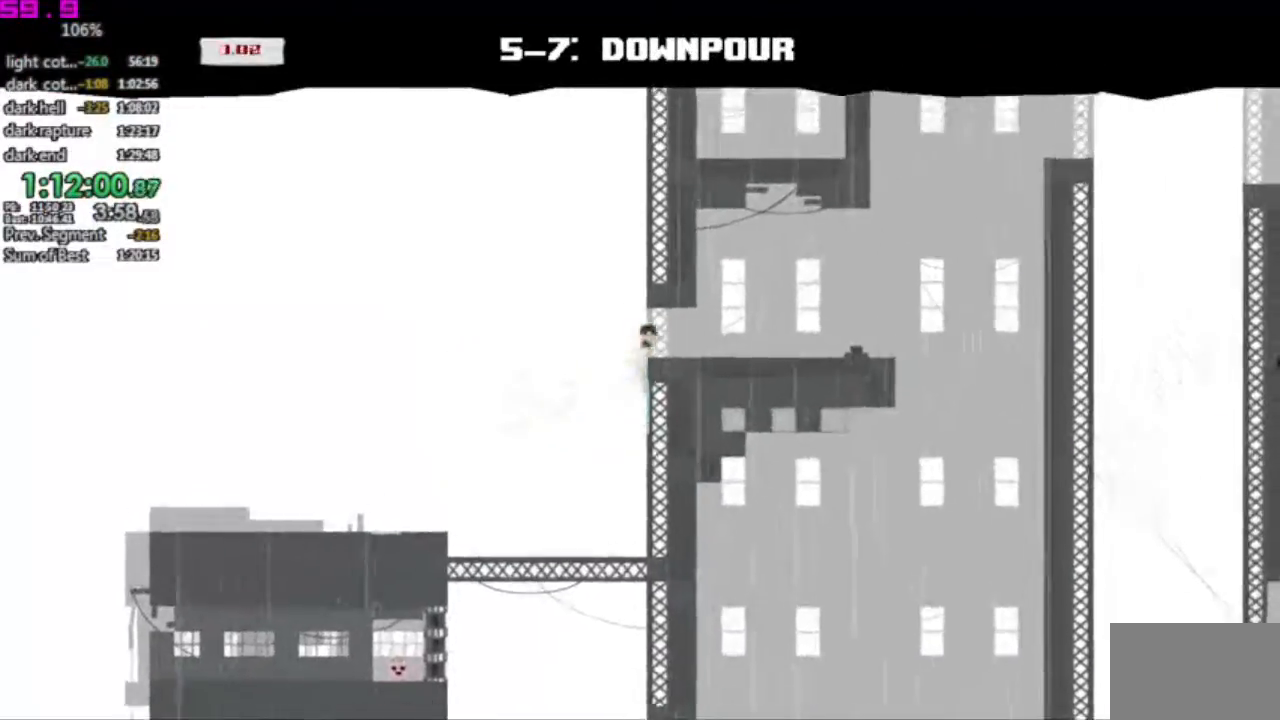
{"keys": ["right"], "events": []}
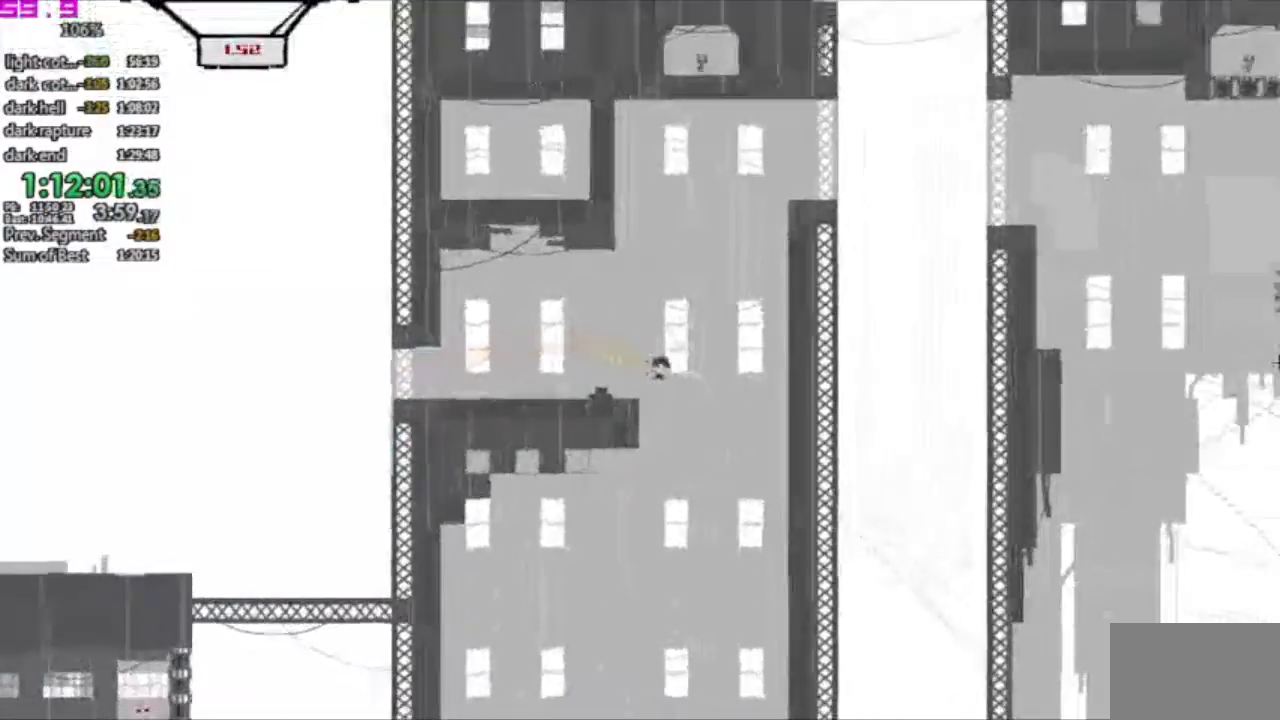
{"keys": [], "events": [[317, "right", "up"]]}
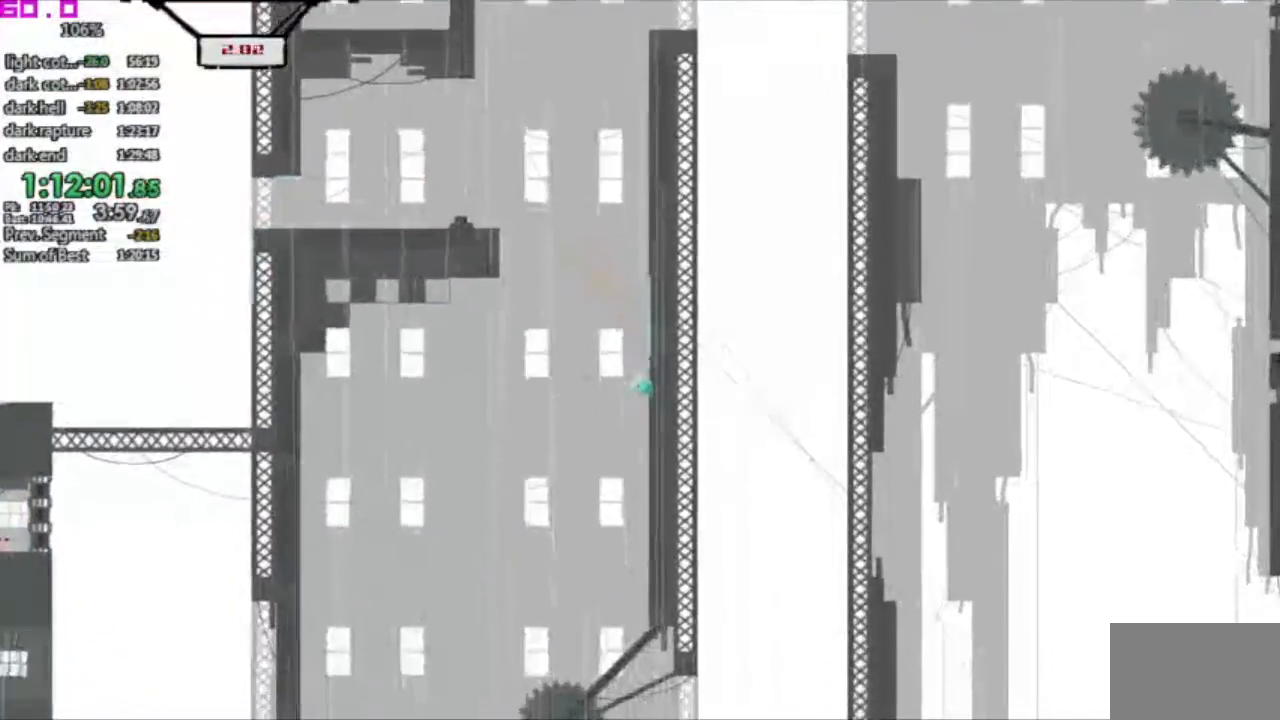
{"keys": ["right"], "events": [[283, "right", "down"], [433, "right", "up"], [467, "right", "down"]]}
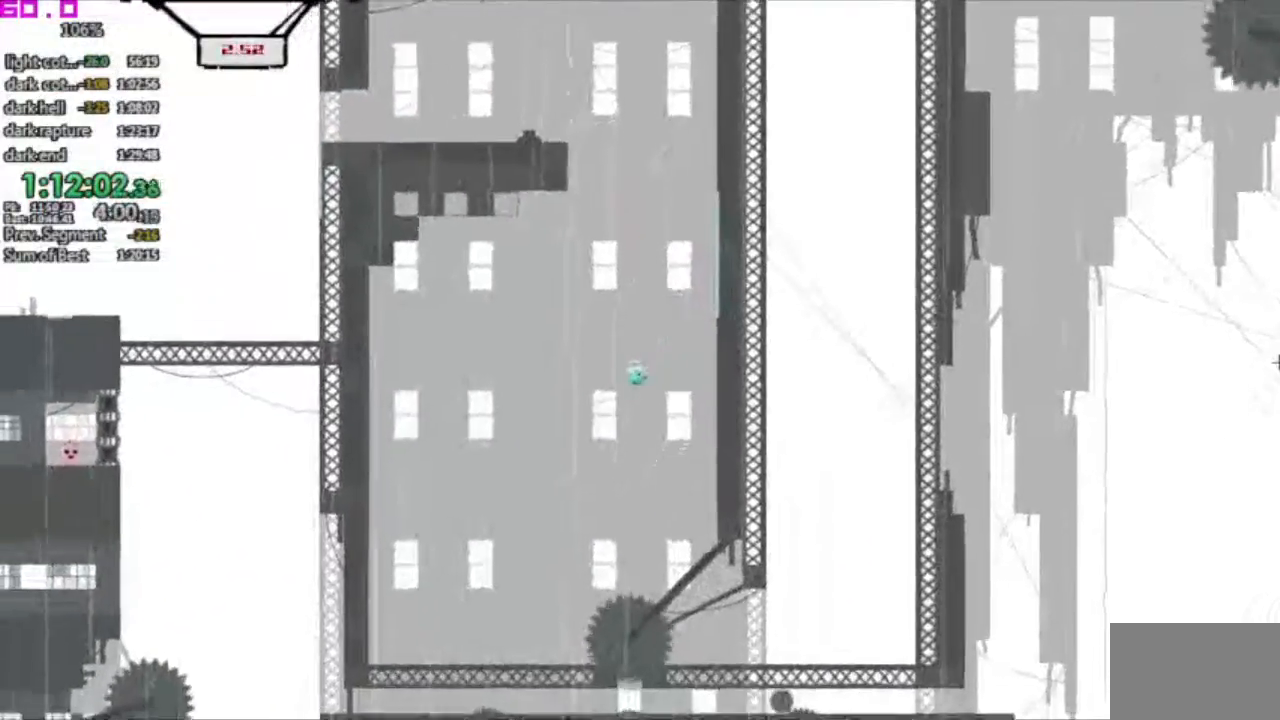
{"keys": ["right"], "events": [[67, "right", "up"], [200, "right", "down"], [250, "right", "up"], [433, "right", "down"]]}
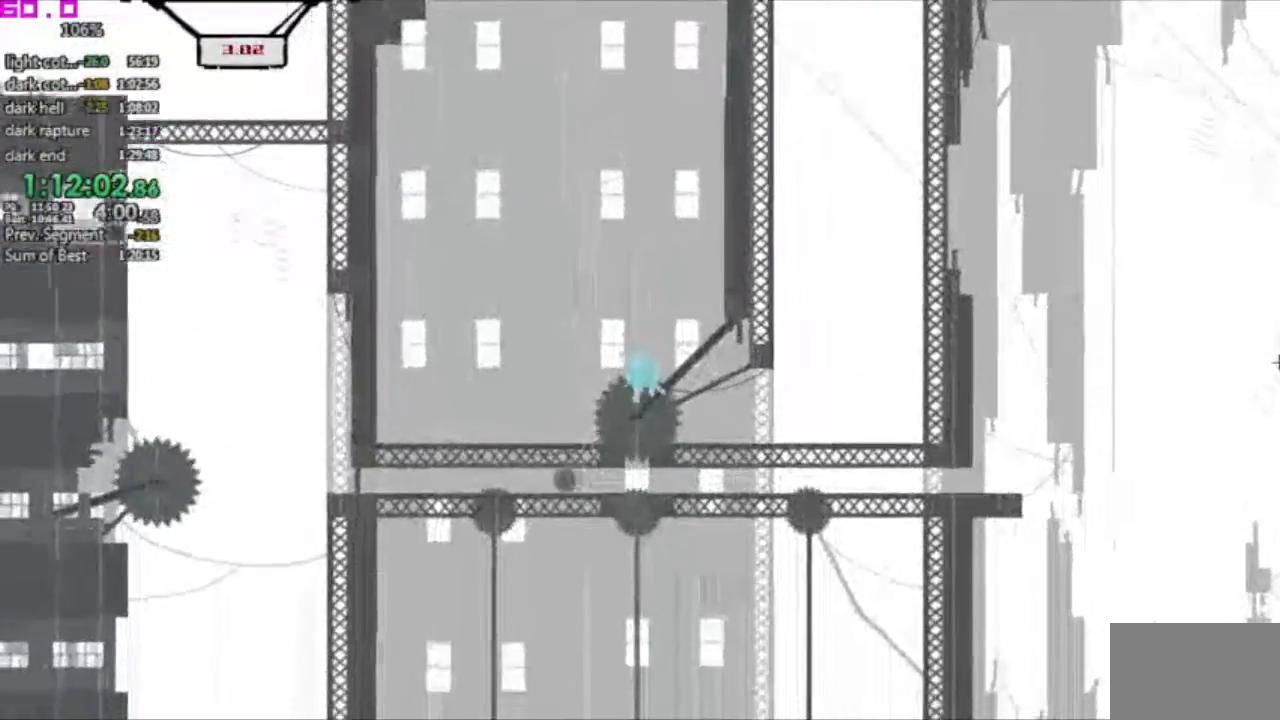
{"keys": ["right"], "events": []}
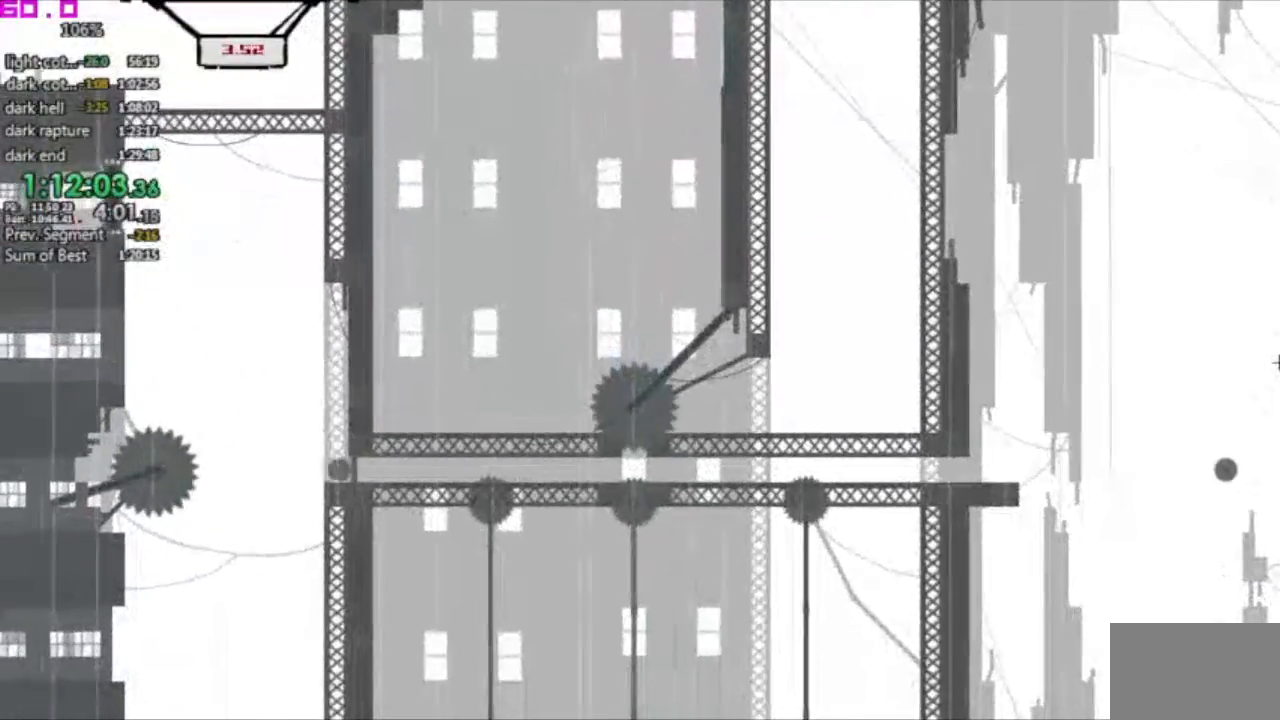
{"keys": ["right"], "events": []}
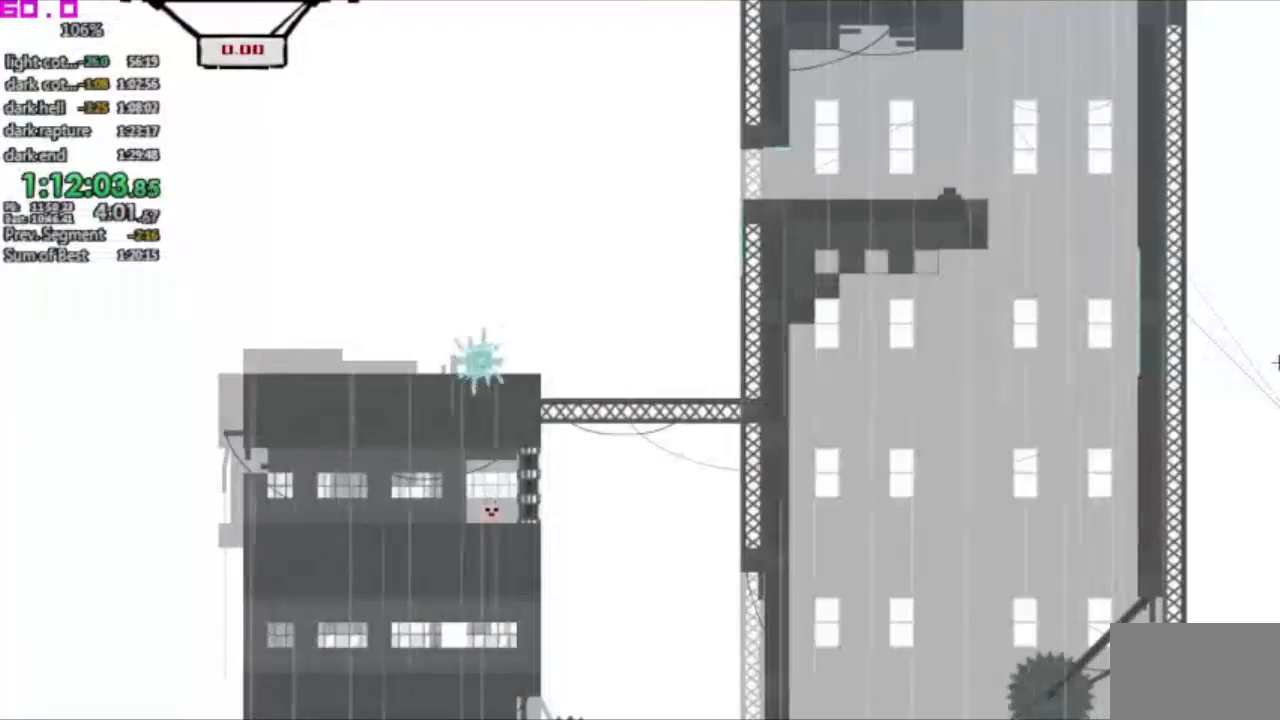
{"keys": ["right"], "events": []}
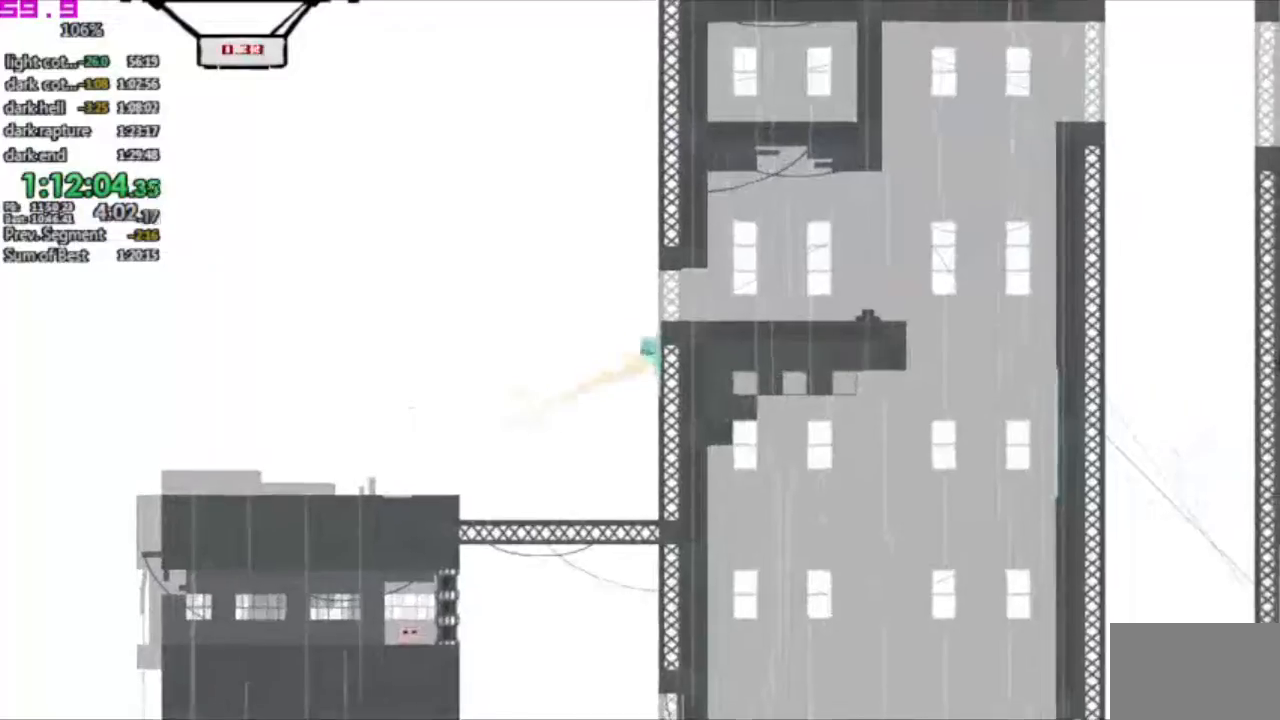
{"keys": ["right"], "events": []}
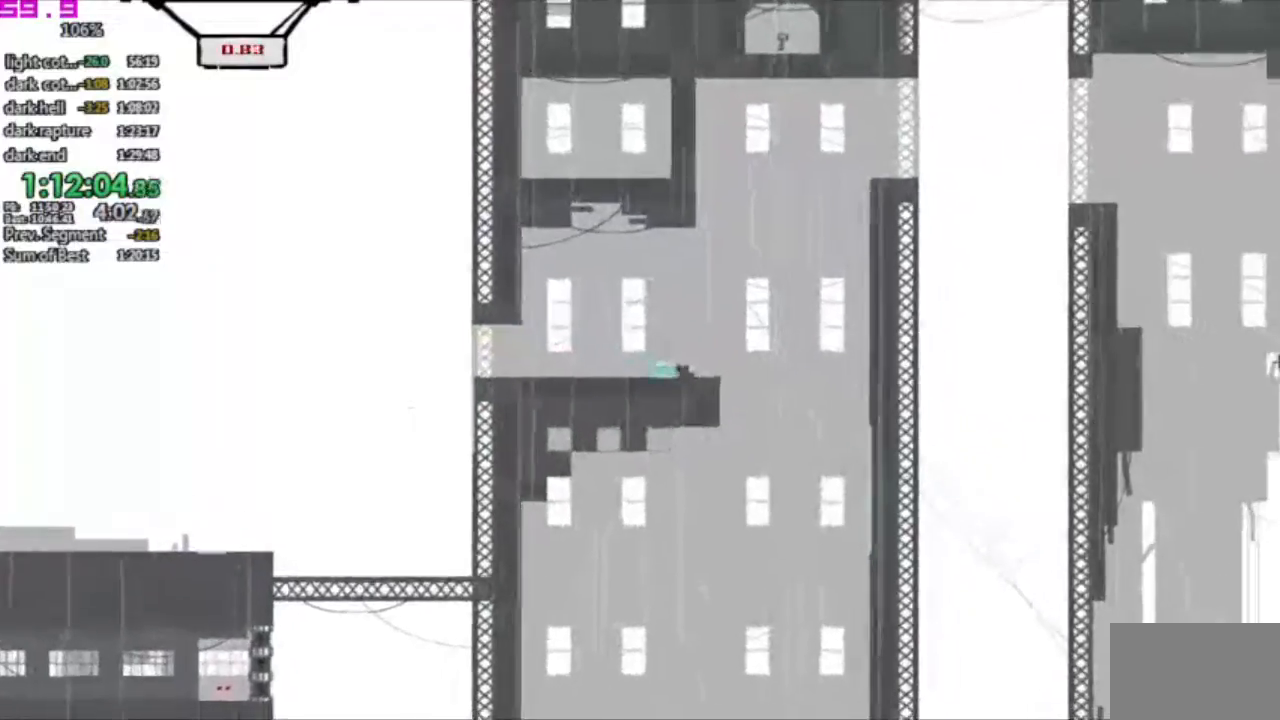
{"keys": ["left"], "events": [[283, "right", "up"], [333, "left", "down"]]}
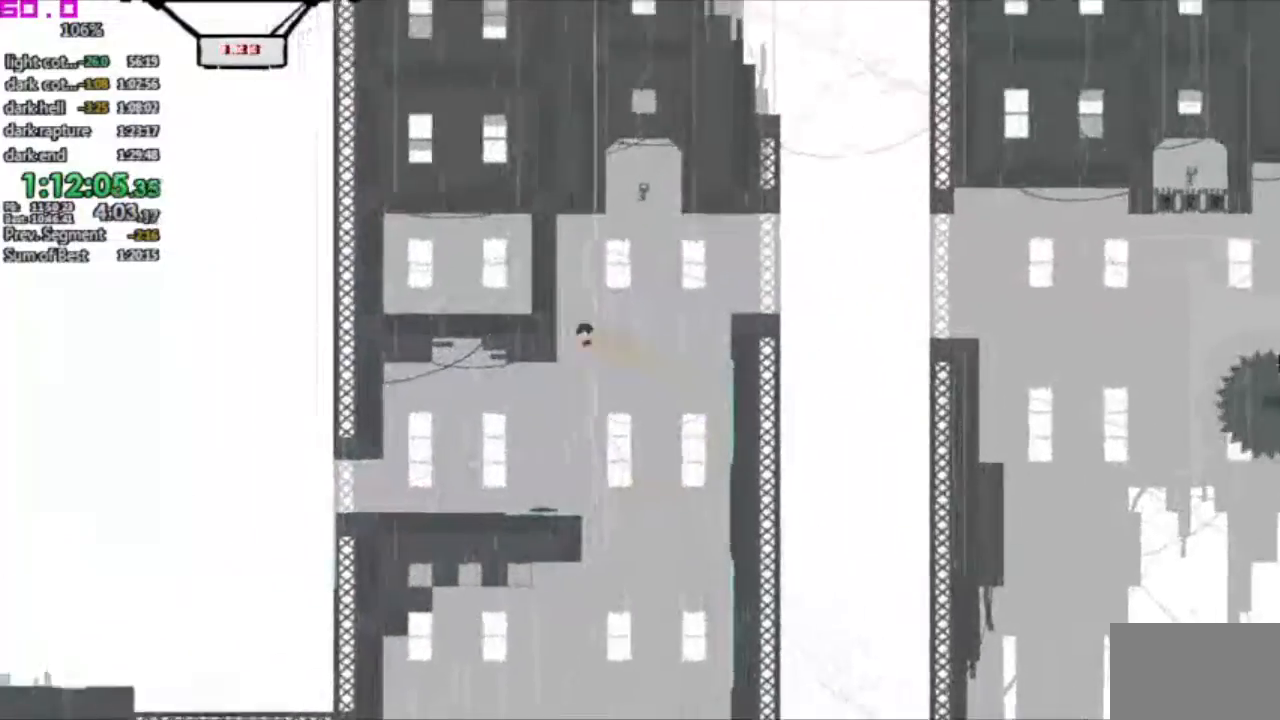
{"keys": ["left"], "events": [[17, "left", "up"], [117, "right", "down"], [333, "left", "down"], [350, "right", "up"]]}
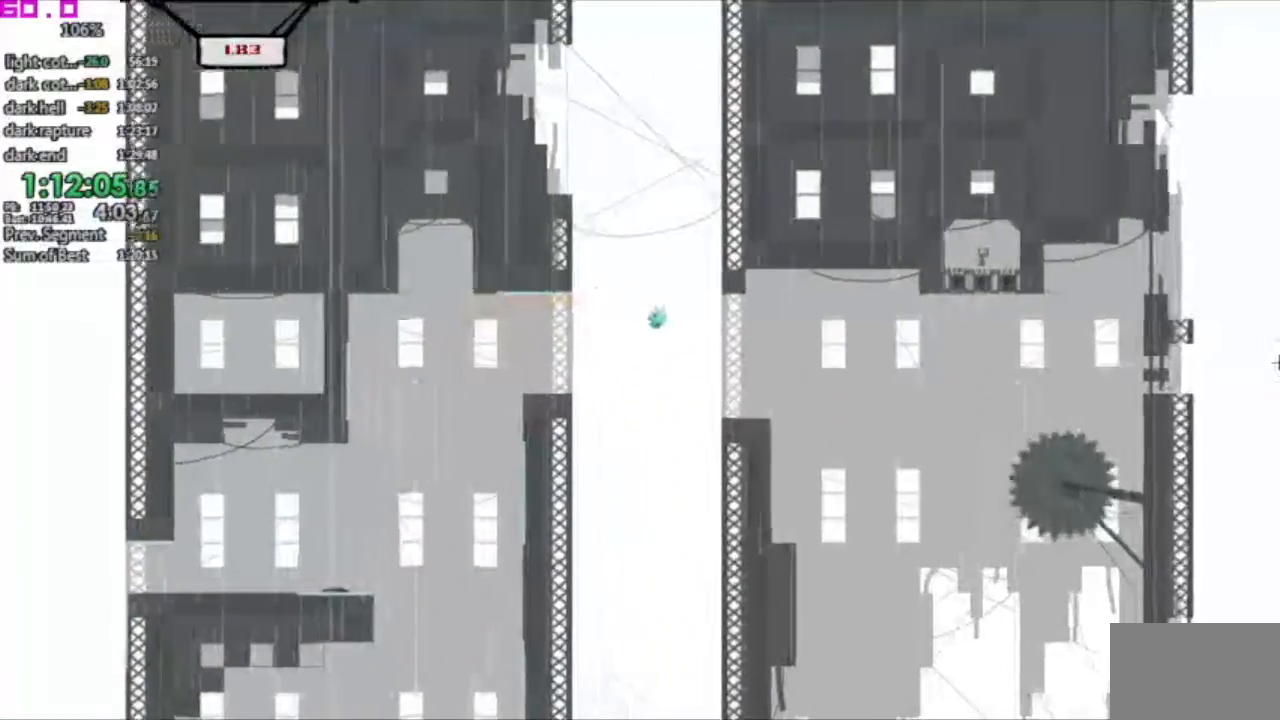
{"keys": ["right"], "events": [[33, "left", "up"], [133, "right", "down"], [167, "right", "up"], [217, "right", "down"]]}
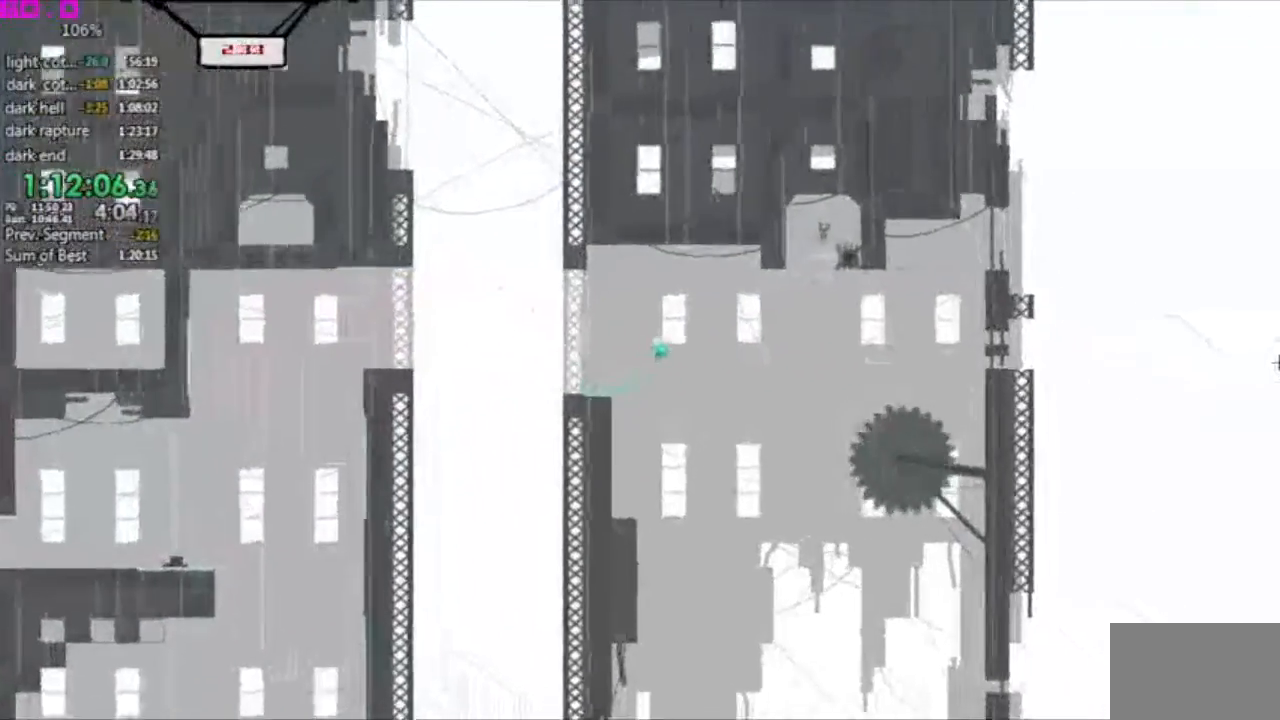
{"keys": ["left"], "events": [[183, "left", "down"], [183, "right", "up"]]}